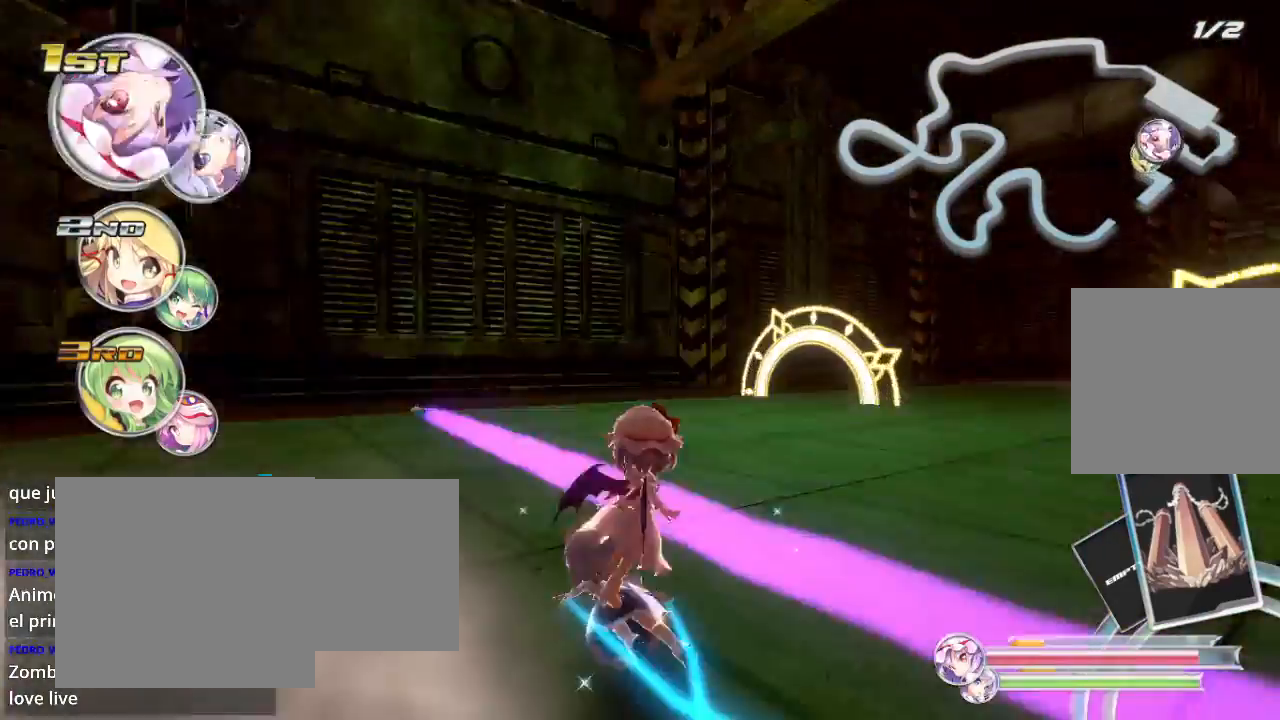
Gameplay with a controller (Xbox layout); each line is a JSON object with the inputs held at the frame after it. "events" lists button and stick changes between this image and that frame as [ms after this image, input, new state], when the widget could be followed in between.
{"buttons": ["L2", "R2"], "left_stick": "right", "right_stick": "center", "events": [[167, "L2", "down"]]}
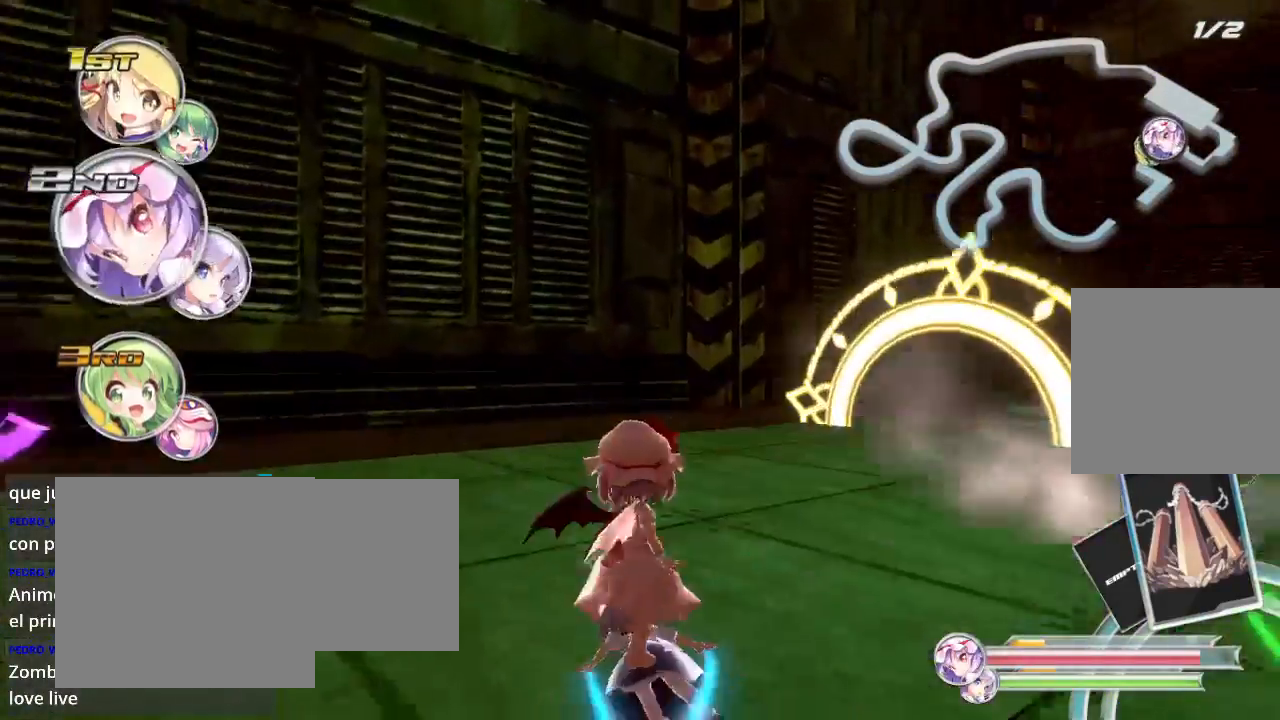
{"buttons": ["L2", "R2"], "left_stick": "right", "right_stick": "center", "events": [[67, "L2", "up"], [200, "L2", "down"]]}
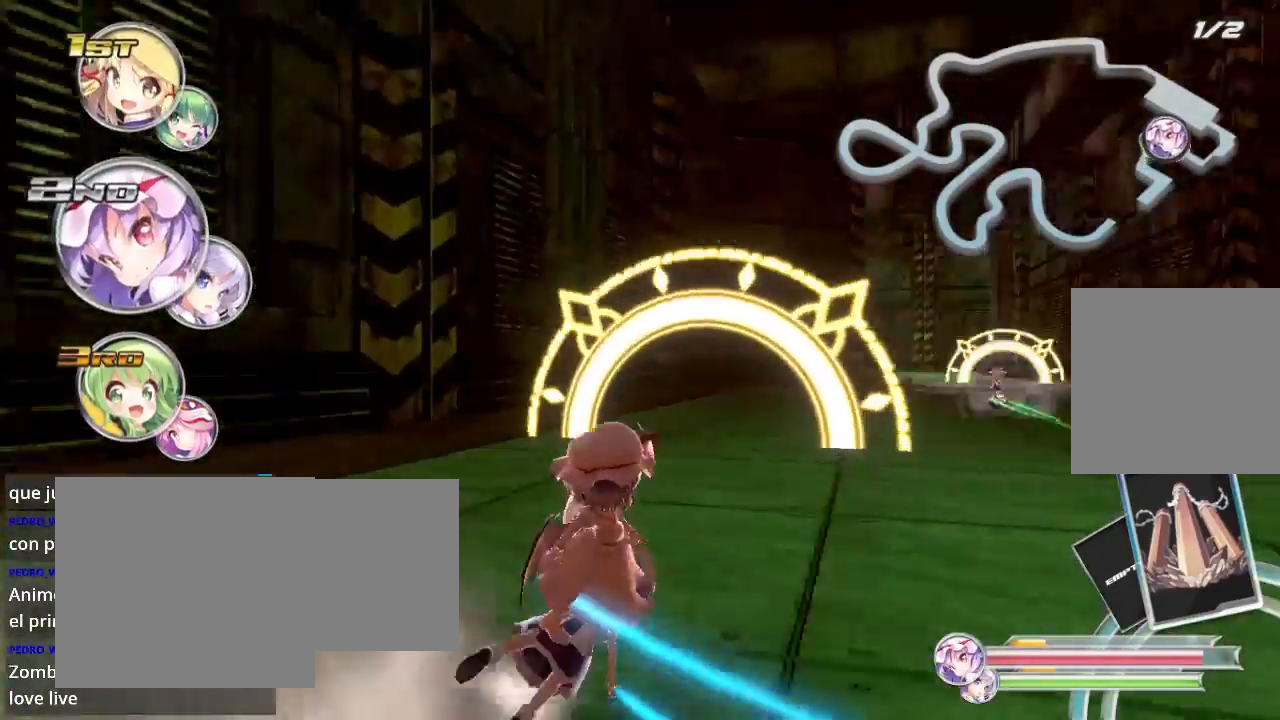
{"buttons": ["R2"], "left_stick": "right", "right_stick": "center", "events": [[100, "L2", "up"], [200, "A", "down"], [333, "A", "up"]]}
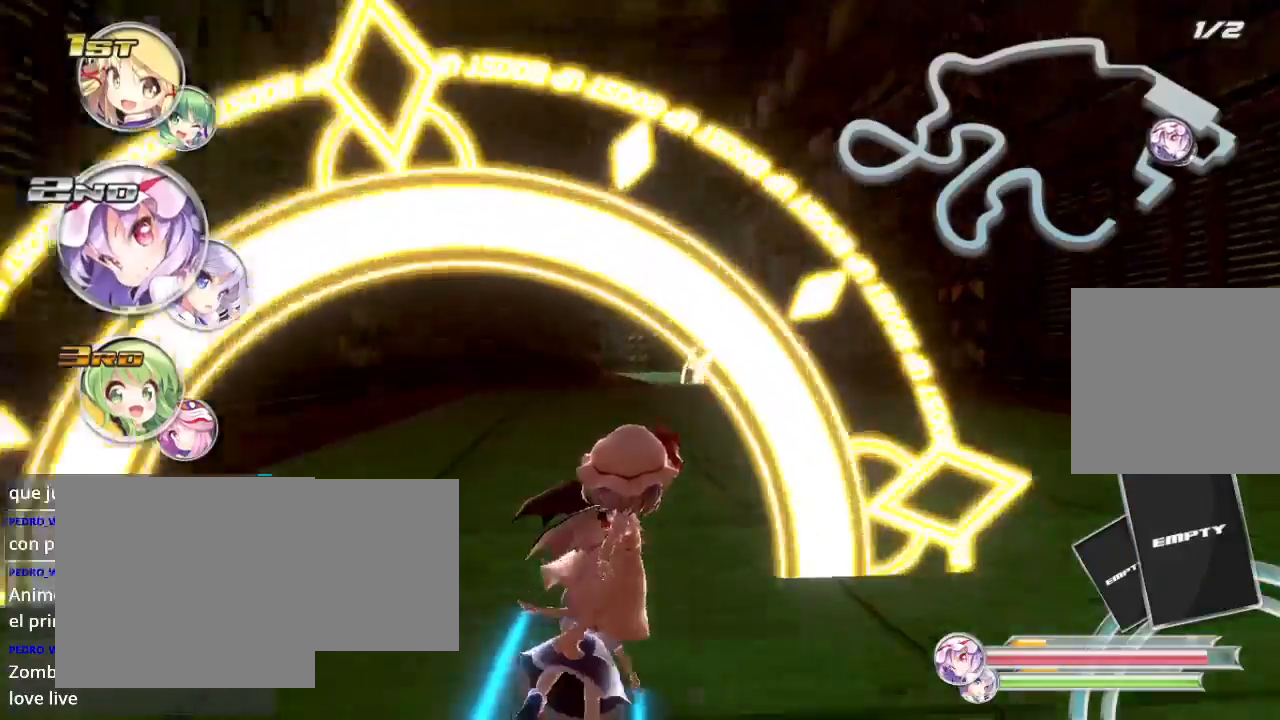
{"buttons": ["R2"], "left_stick": "right", "right_stick": "center", "events": [[167, "left_stick", "center"], [300, "left_stick", "right"]]}
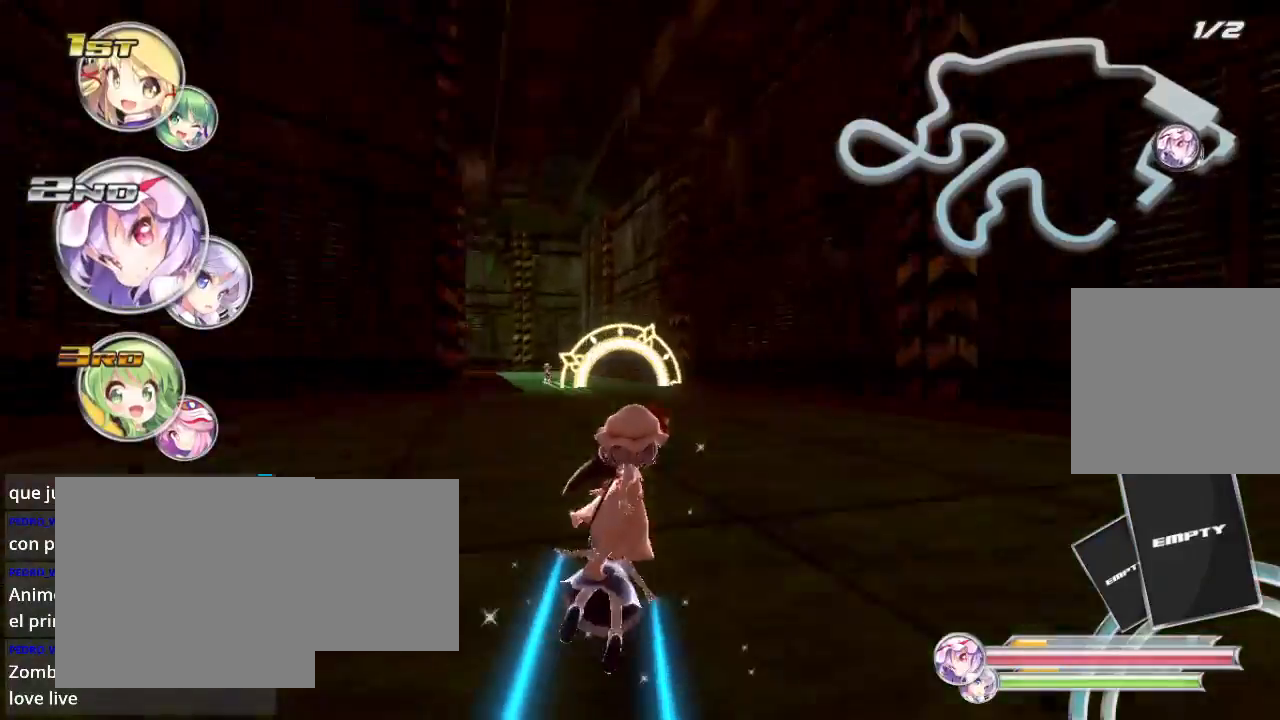
{"buttons": ["R2"], "left_stick": "center", "right_stick": "center", "events": [[67, "left_stick", "center"], [200, "left_stick", "left"], [400, "left_stick", "center"]]}
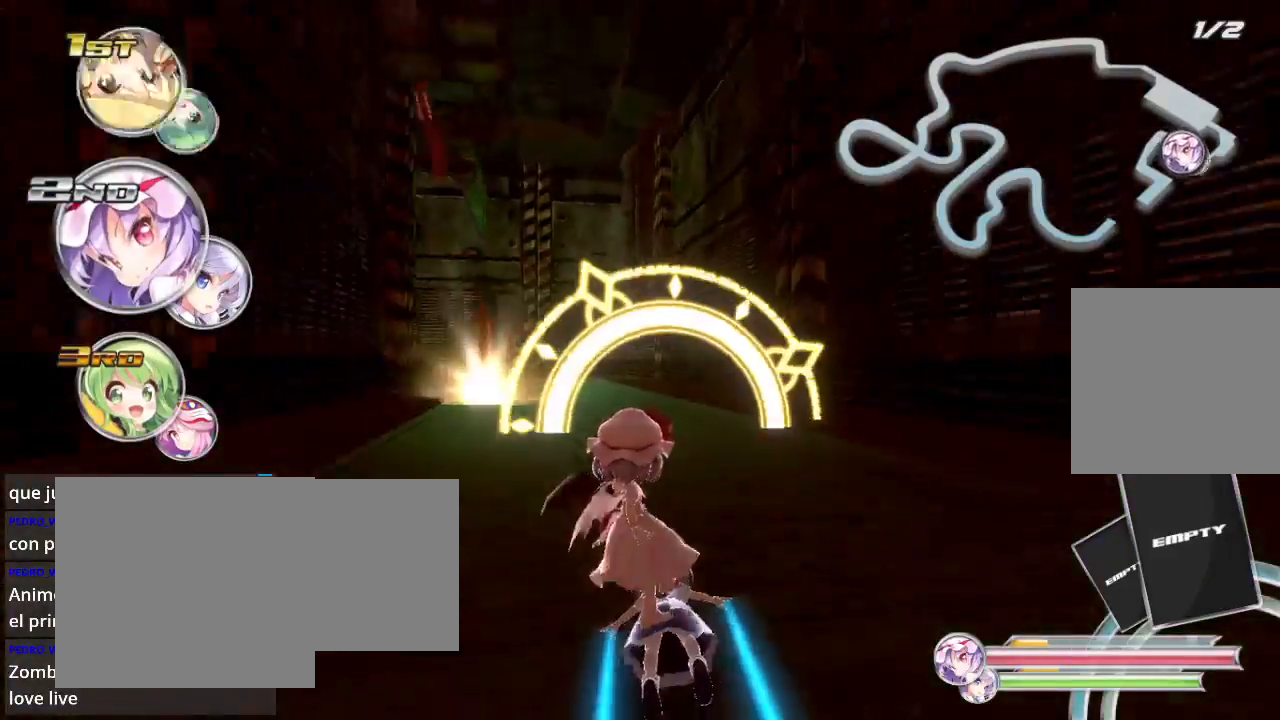
{"buttons": ["L2", "R2"], "left_stick": "left", "right_stick": "center", "events": [[367, "left_stick", "left"], [433, "L2", "down"]]}
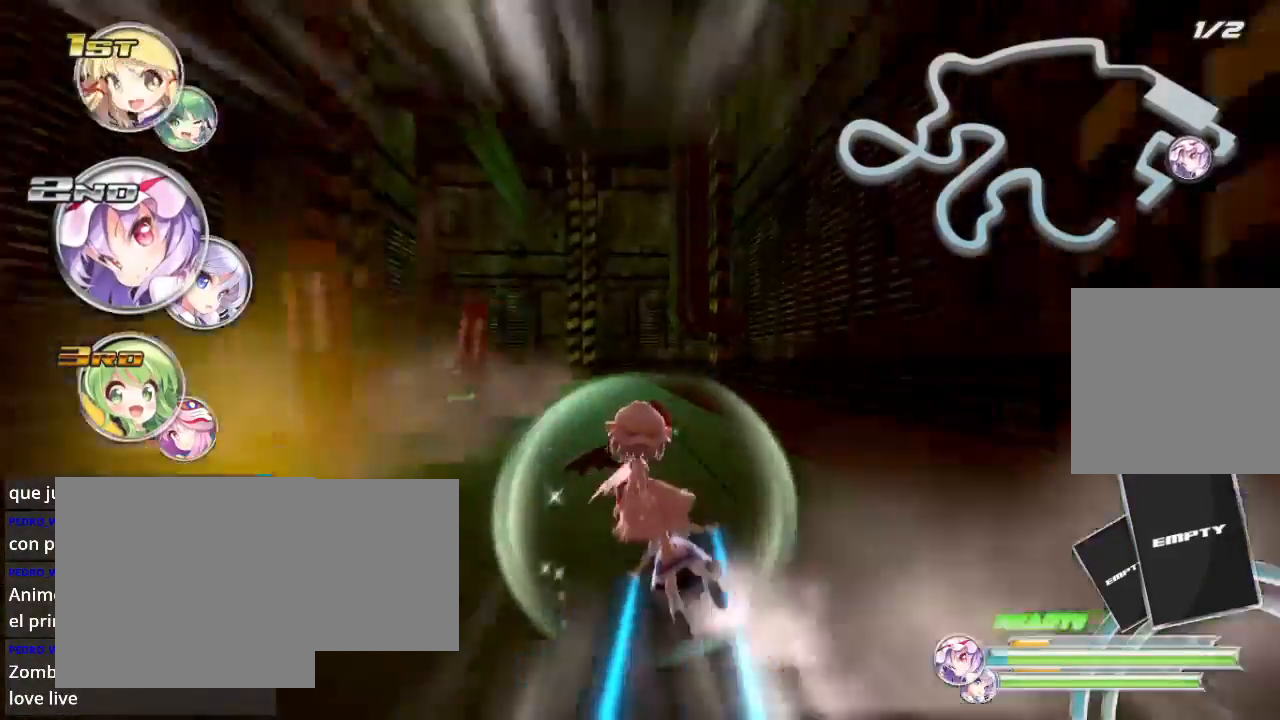
{"buttons": ["R2"], "left_stick": "center", "right_stick": "center", "events": [[367, "left_stick", "center"], [400, "L2", "up"]]}
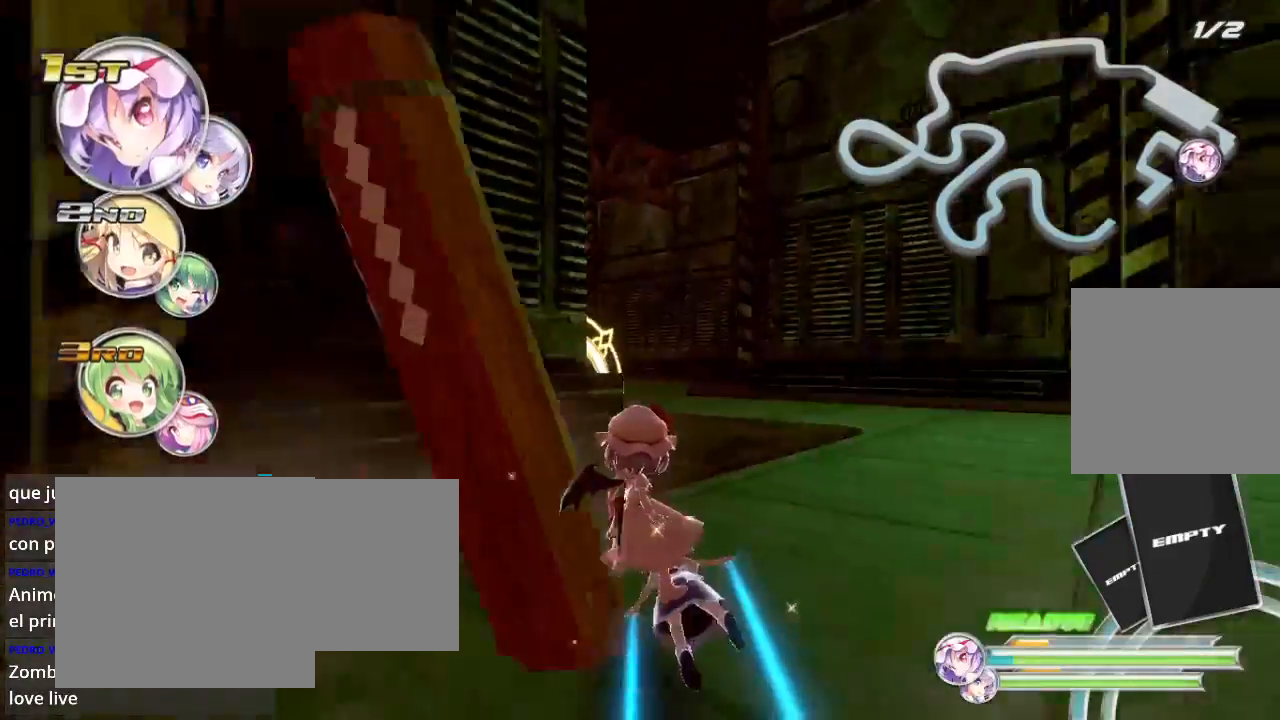
{"buttons": ["R2"], "left_stick": "down-left", "right_stick": "center", "events": [[200, "left_stick", "down-left"]]}
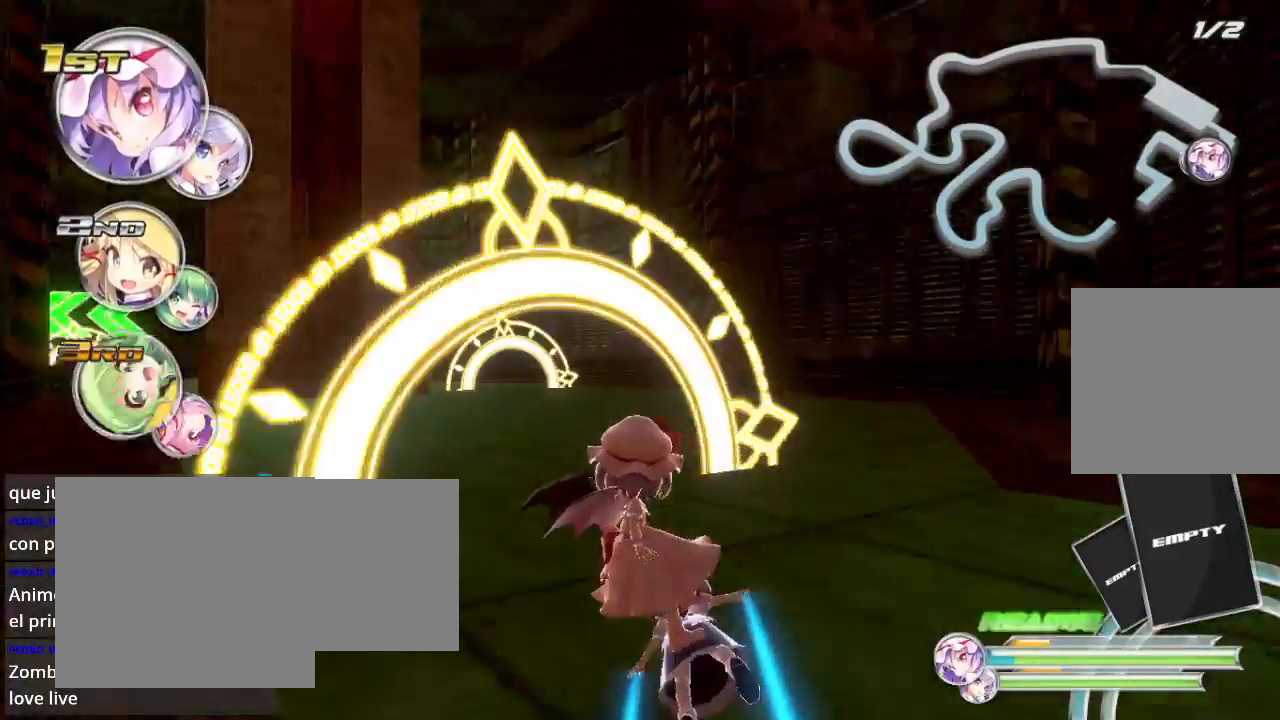
{"buttons": ["R2"], "left_stick": "right", "right_stick": "center", "events": [[267, "left_stick", "right"]]}
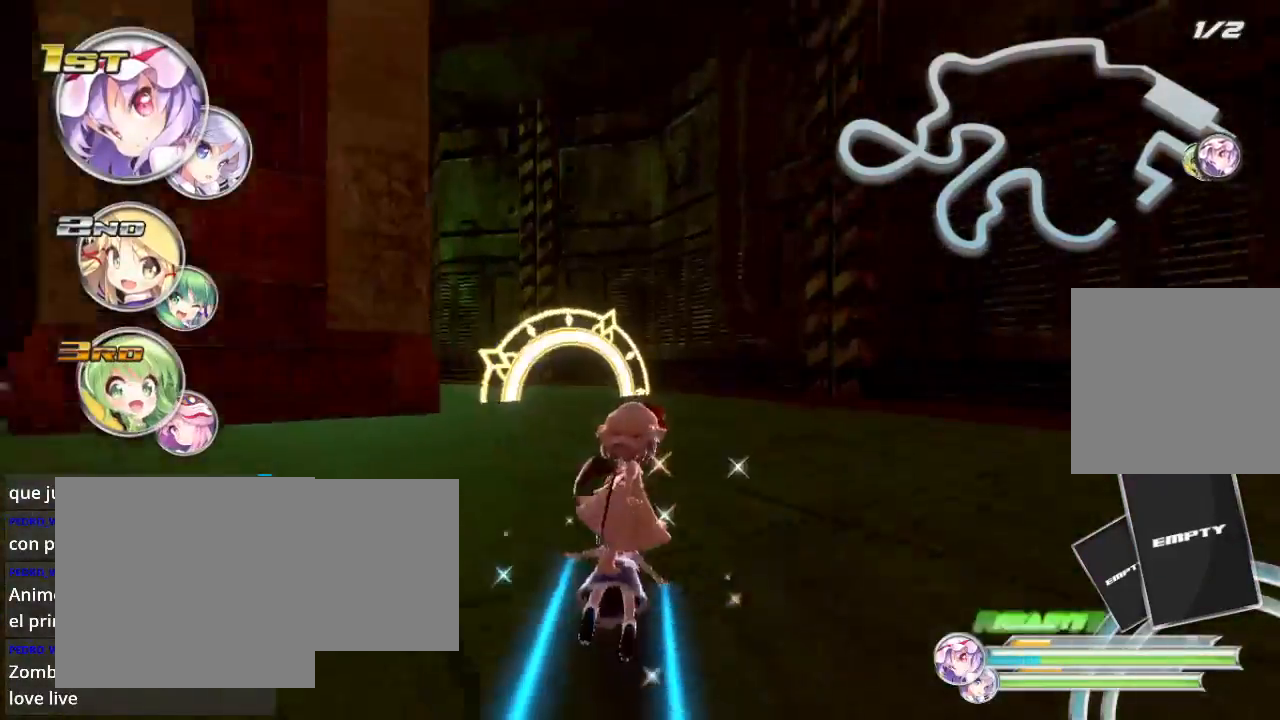
{"buttons": ["L2", "R2"], "left_stick": "left", "right_stick": "center", "events": [[67, "left_stick", "down-left"], [367, "left_stick", "left"], [433, "L2", "down"]]}
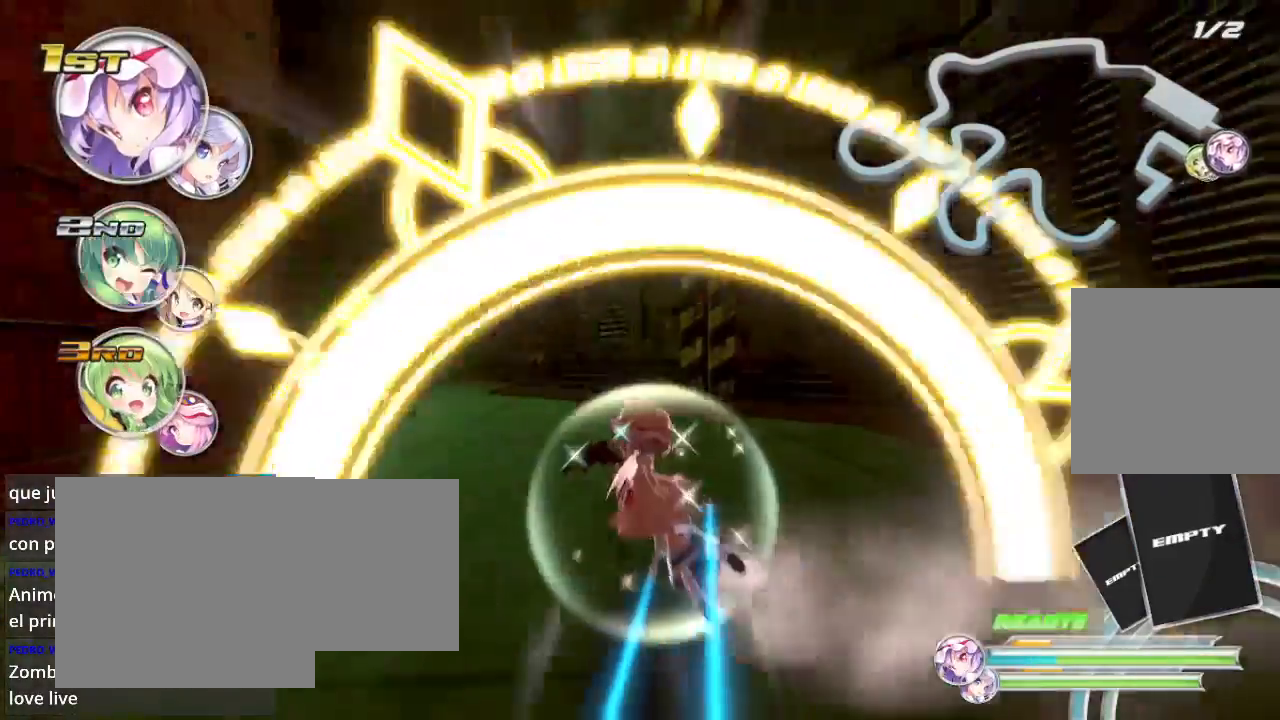
{"buttons": ["R2"], "left_stick": "left", "right_stick": "center", "events": [[367, "L2", "up"]]}
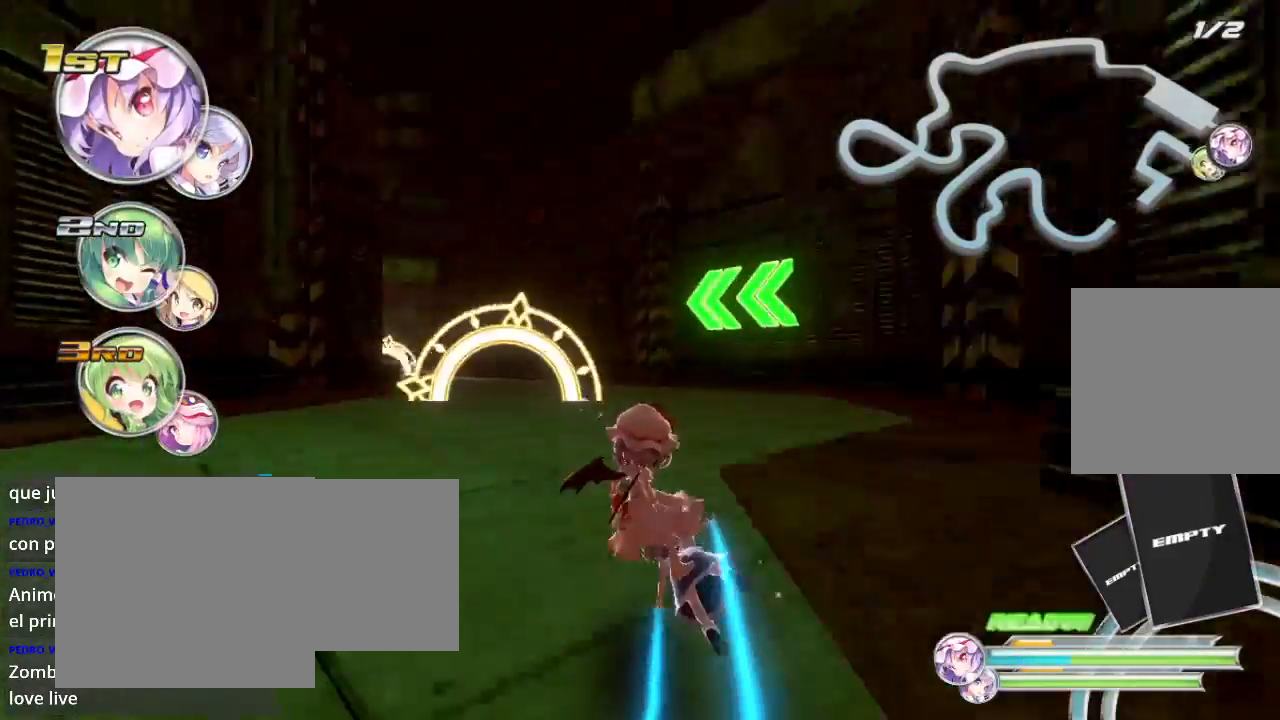
{"buttons": ["R2"], "left_stick": "left", "right_stick": "center", "events": [[300, "left_stick", "center"], [467, "left_stick", "left"]]}
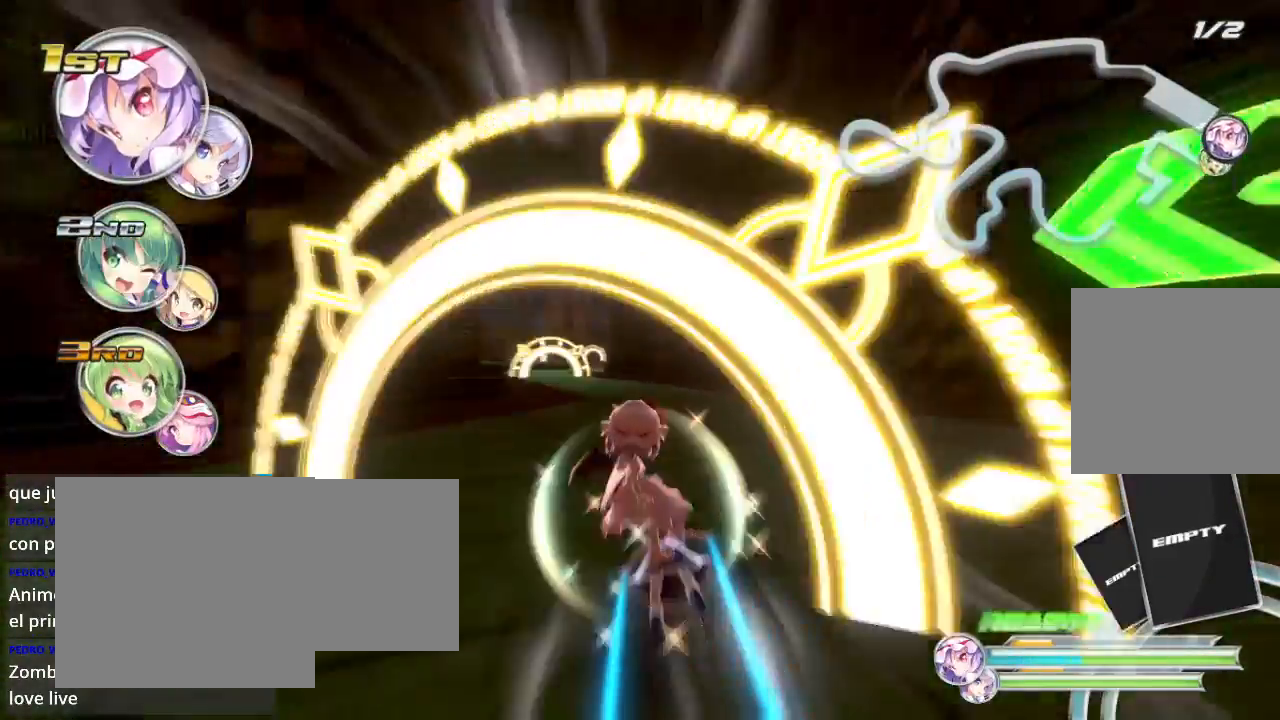
{"buttons": ["R2"], "left_stick": "right", "right_stick": "center", "events": [[300, "left_stick", "center"], [500, "left_stick", "right"]]}
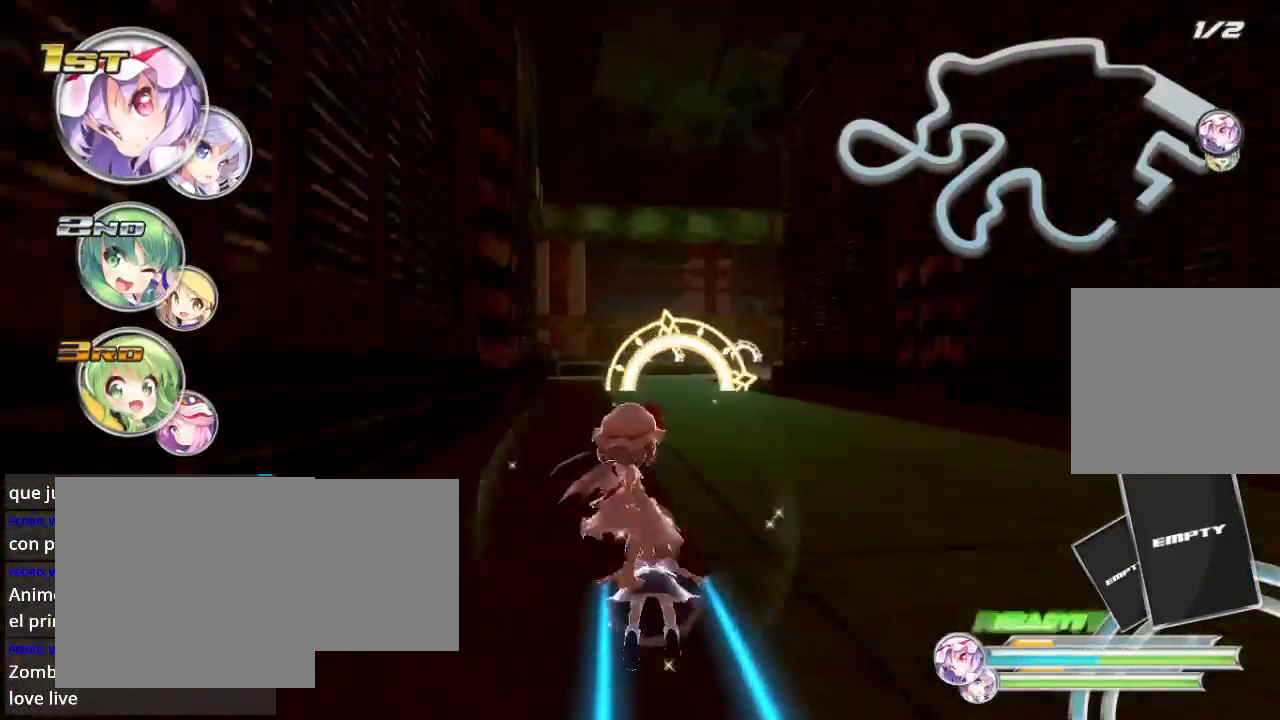
{"buttons": ["R2"], "left_stick": "right", "right_stick": "center", "events": [[133, "left_stick", "center"], [500, "left_stick", "right"]]}
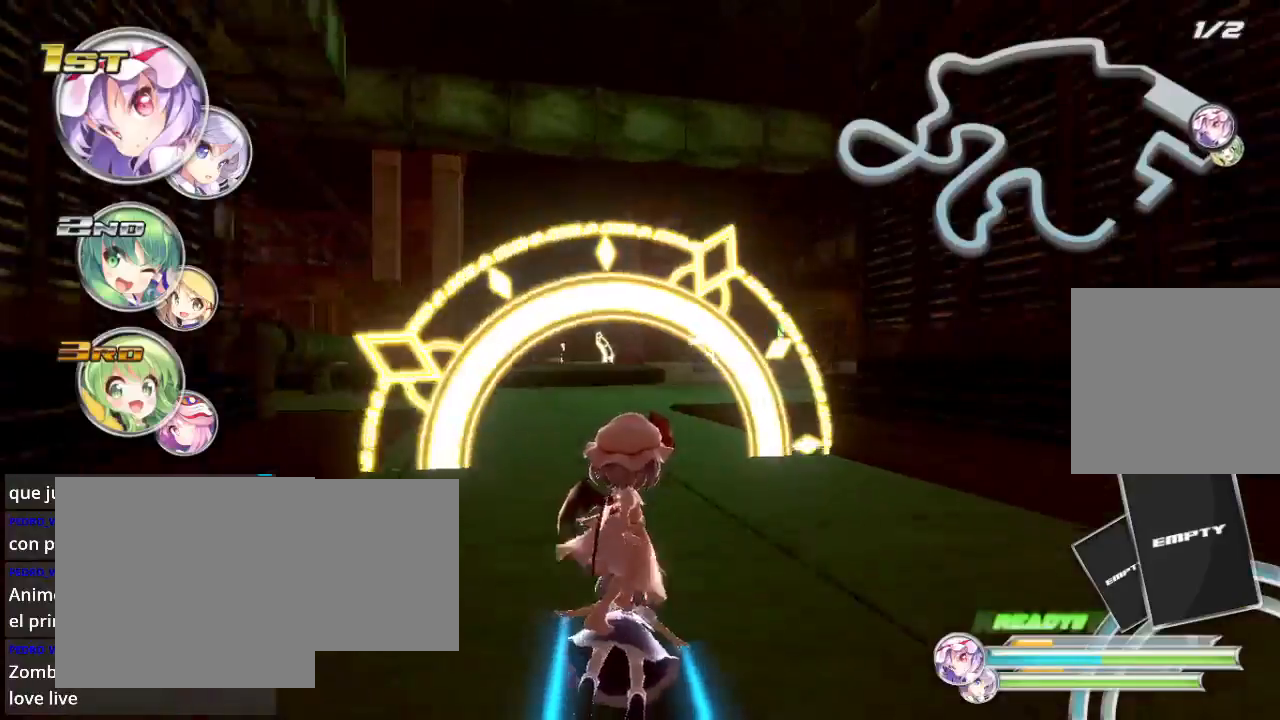
{"buttons": ["R2"], "left_stick": "center", "right_stick": "center", "events": [[167, "left_stick", "center"]]}
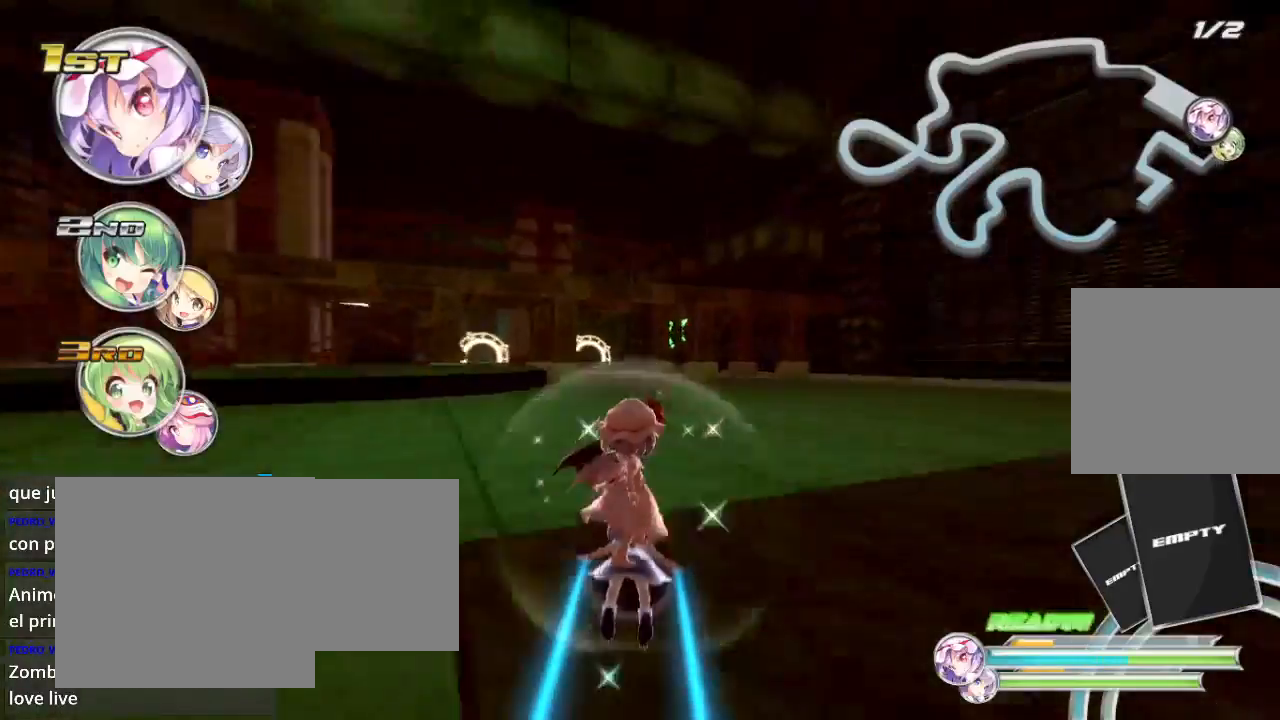
{"buttons": ["R2"], "left_stick": "left", "right_stick": "center", "events": [[467, "left_stick", "left"]]}
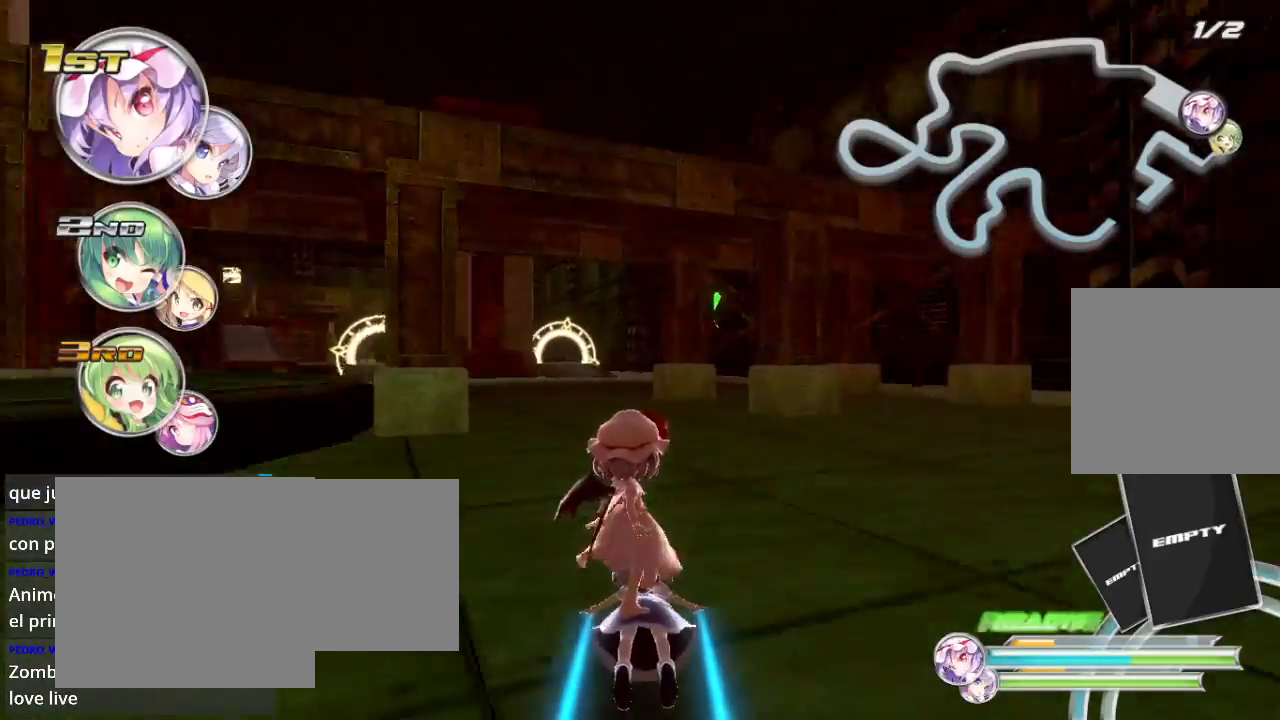
{"buttons": ["R2"], "left_stick": "center", "right_stick": "center", "events": [[167, "left_stick", "center"], [333, "left_stick", "left"], [500, "left_stick", "center"]]}
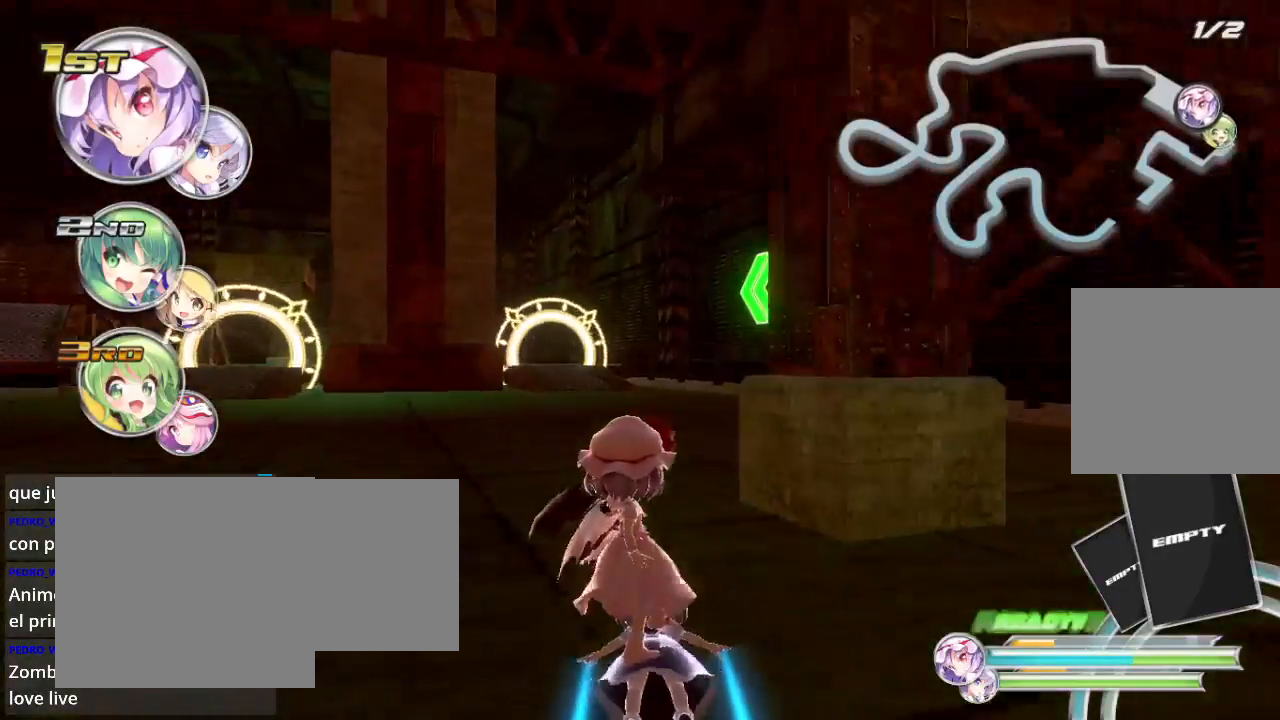
{"buttons": ["R2"], "left_stick": "left", "right_stick": "center", "events": [[167, "left_stick", "left"], [433, "left_stick", "center"], [500, "left_stick", "left"]]}
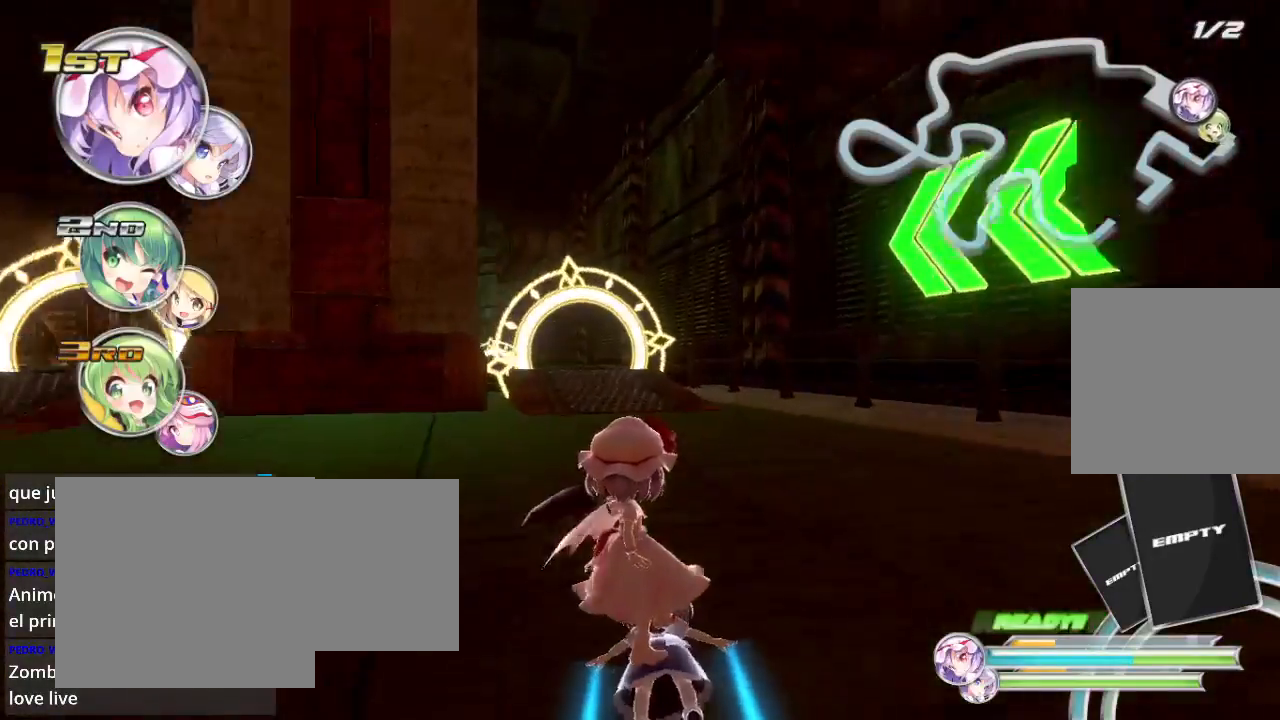
{"buttons": ["R2"], "left_stick": "up-left", "right_stick": "center", "events": [[200, "left_stick", "center"], [300, "left_stick", "left"], [500, "left_stick", "up-left"]]}
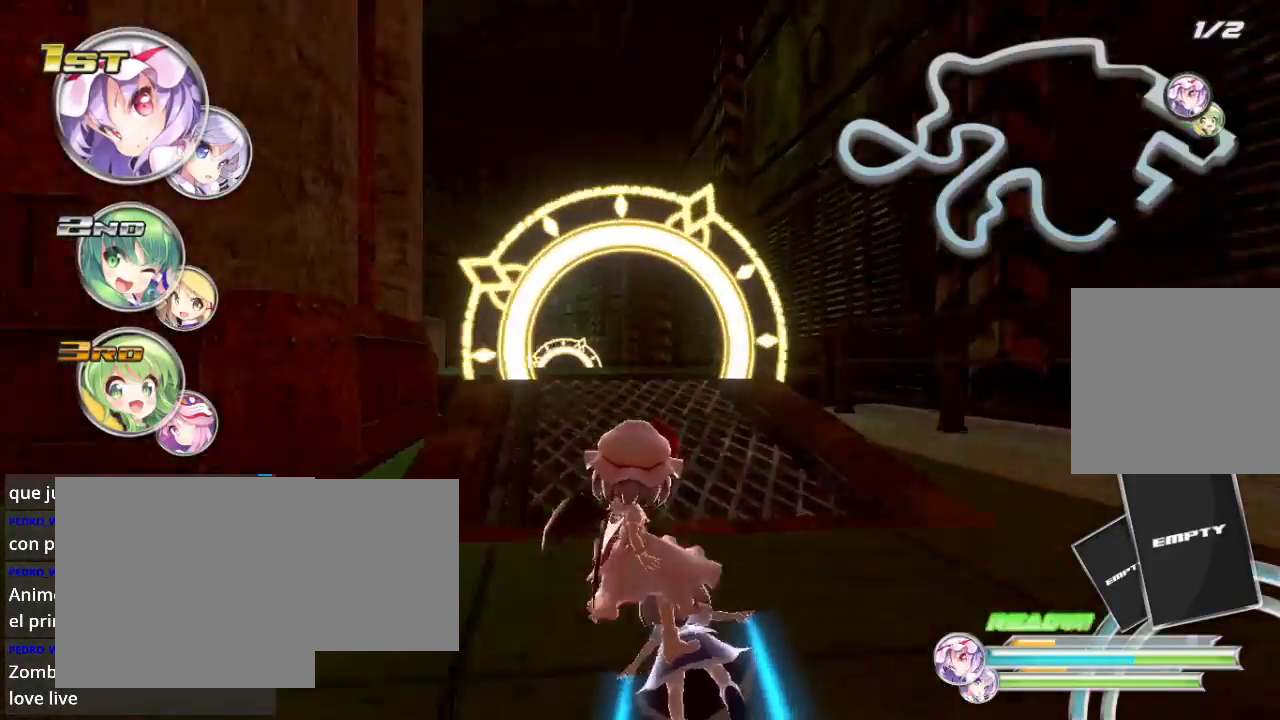
{"buttons": ["X", "R2"], "left_stick": "up", "right_stick": "center", "events": [[133, "left_stick", "up"], [467, "X", "down"]]}
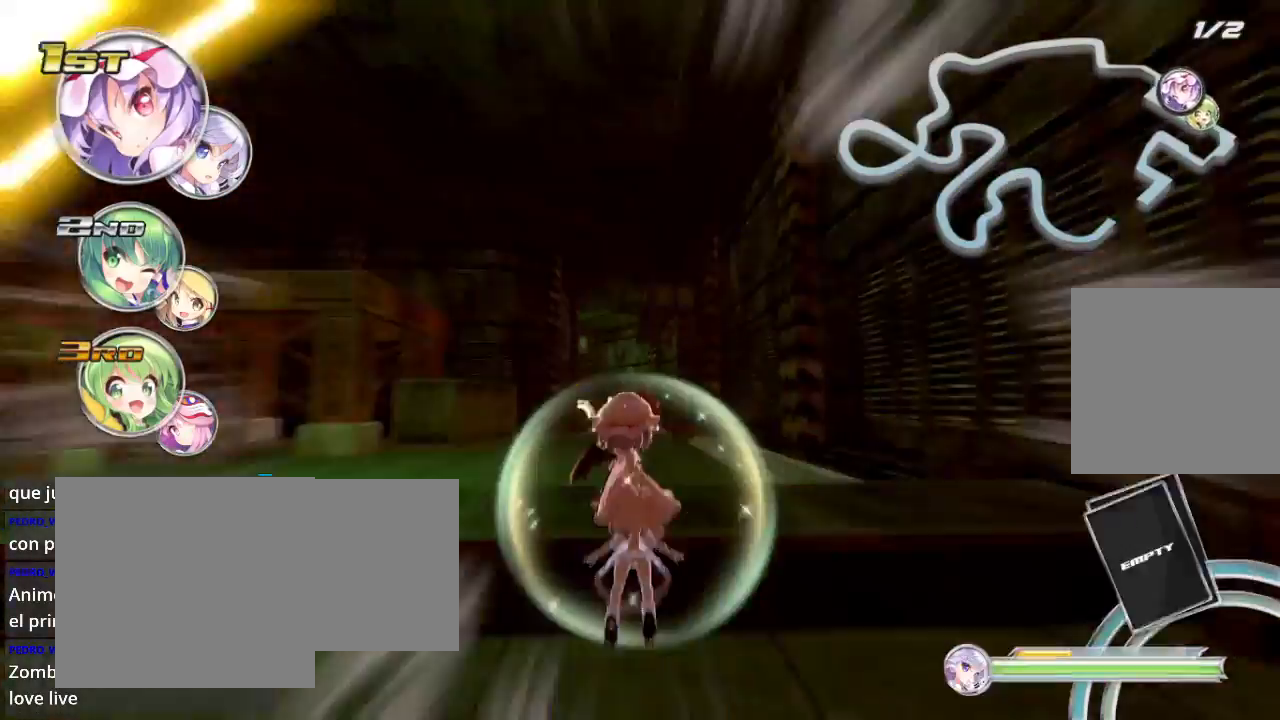
{"buttons": ["R2"], "left_stick": "up", "right_stick": "center", "events": [[100, "X", "up"]]}
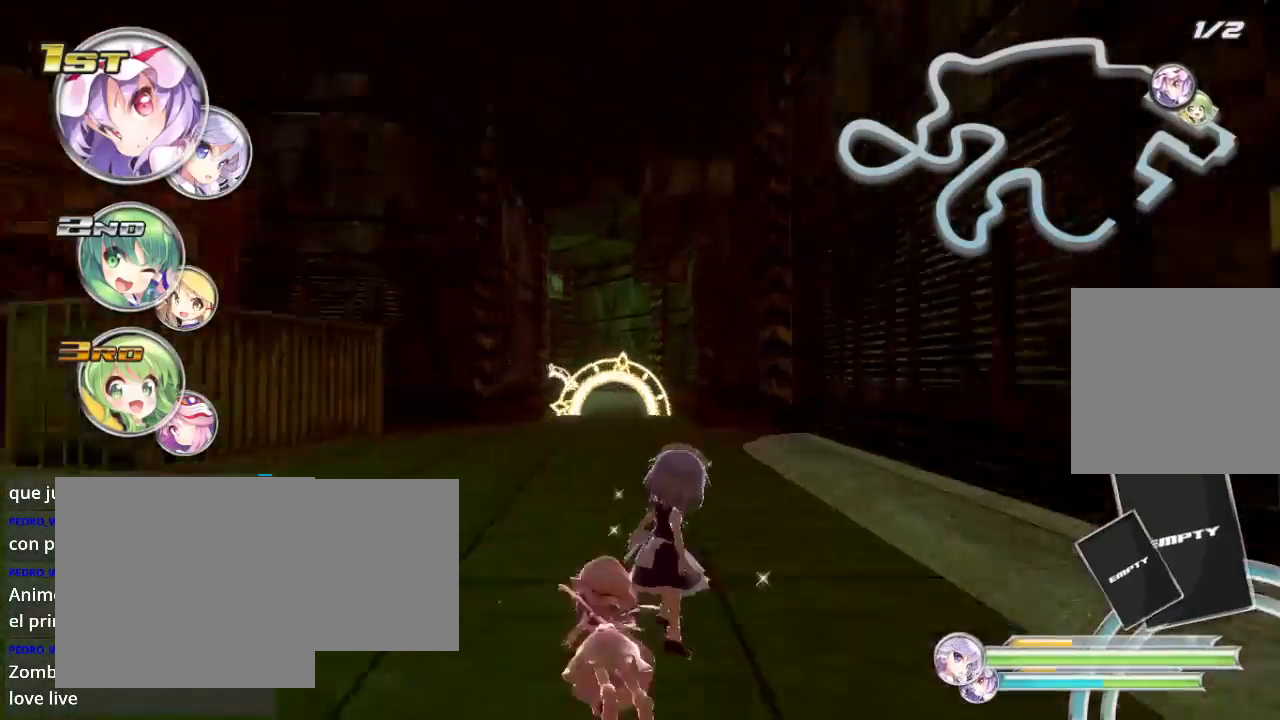
{"buttons": ["R2"], "left_stick": "left", "right_stick": "center", "events": [[233, "left_stick", "center"], [467, "left_stick", "left"]]}
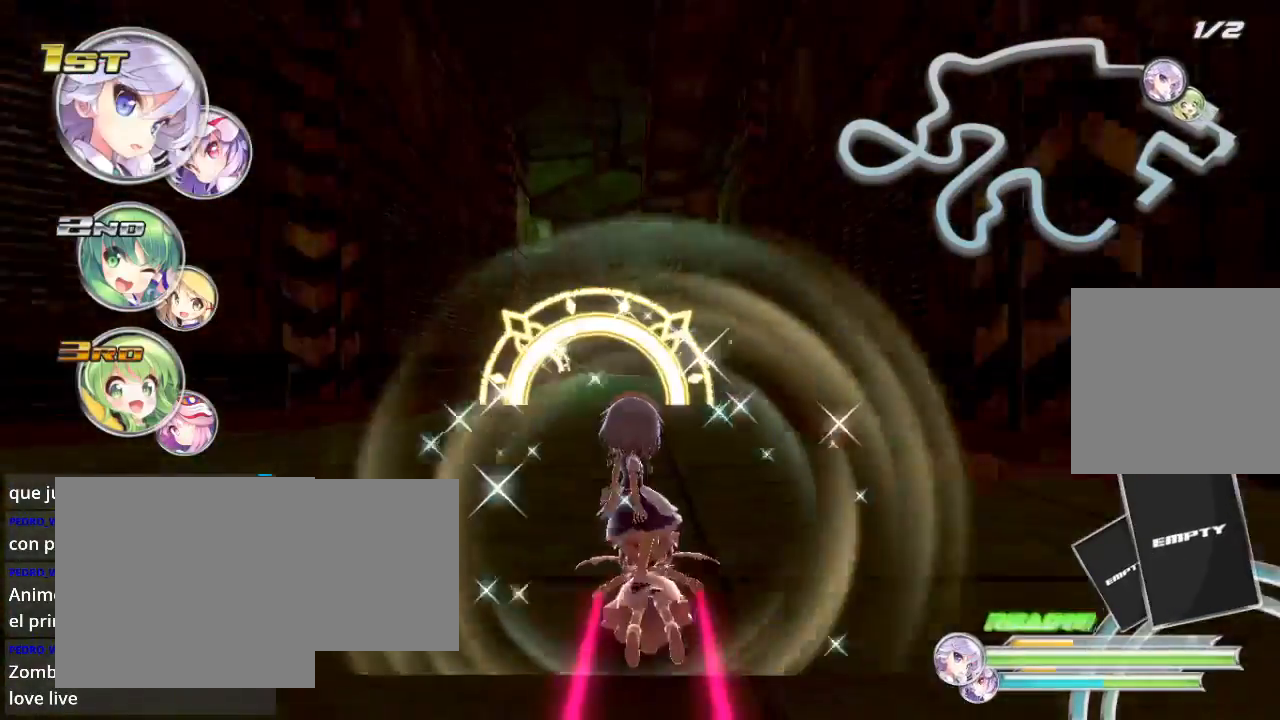
{"buttons": ["R2"], "left_stick": "center", "right_stick": "center", "events": [[100, "A", "down"], [100, "left_stick", "center"], [233, "A", "up"], [233, "left_stick", "left"], [400, "left_stick", "center"]]}
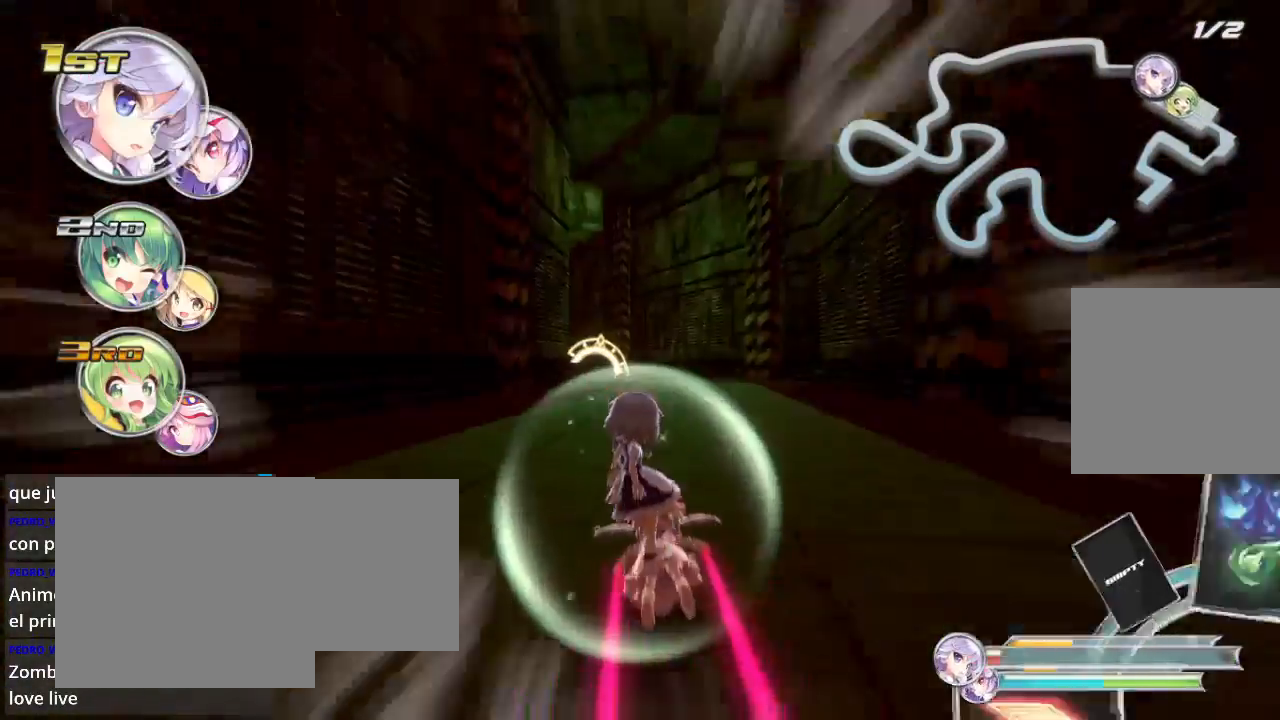
{"buttons": ["R2"], "left_stick": "down-left", "right_stick": "center", "events": [[500, "left_stick", "down-left"]]}
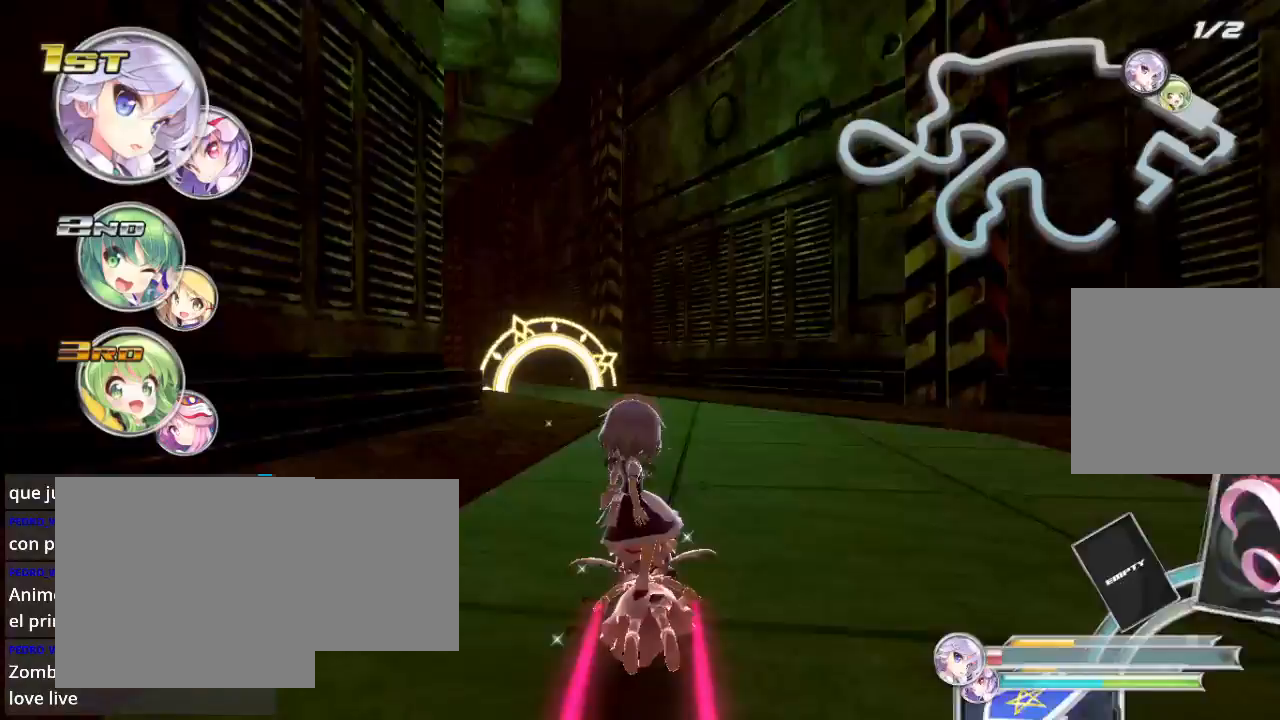
{"buttons": ["R2"], "left_stick": "left", "right_stick": "center", "events": [[100, "left_stick", "left"], [200, "L2", "down"], [367, "L2", "up"]]}
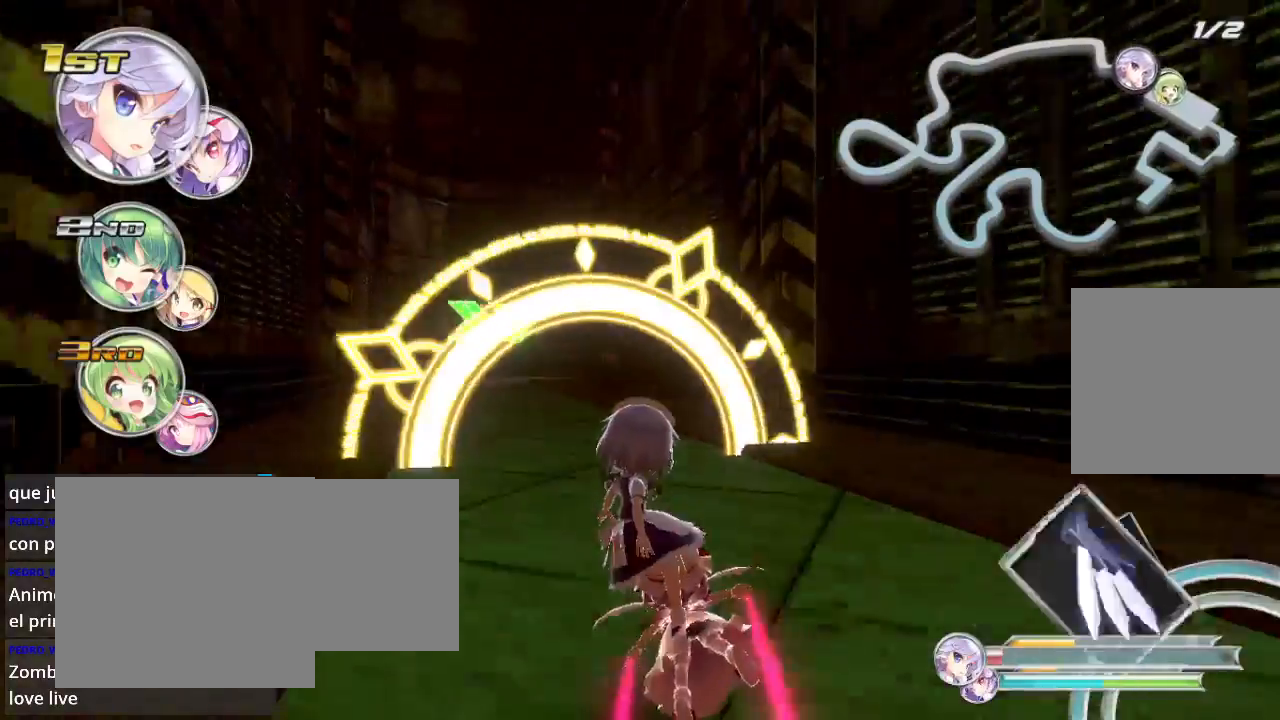
{"buttons": ["R2"], "left_stick": "right", "right_stick": "center", "events": [[333, "left_stick", "center"], [467, "left_stick", "right"]]}
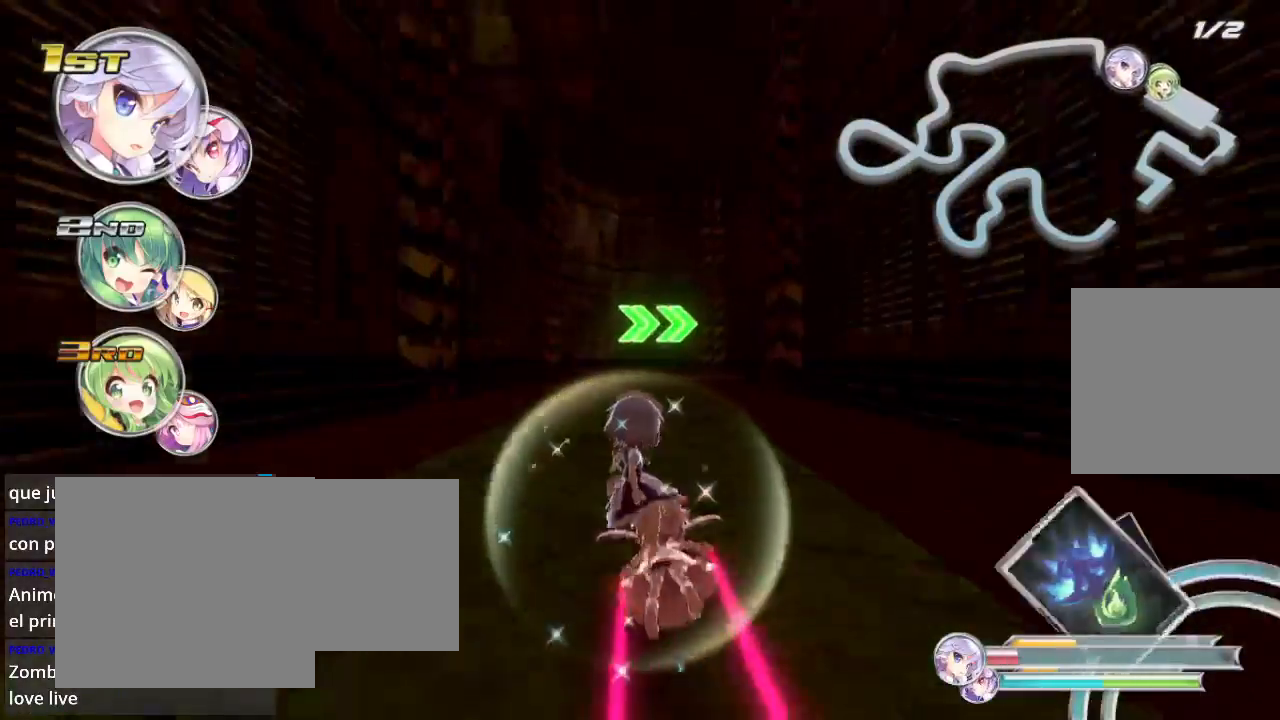
{"buttons": ["L2", "R2"], "left_stick": "right", "right_stick": "center", "events": [[133, "L2", "down"], [267, "left_stick", "center"], [367, "left_stick", "right"]]}
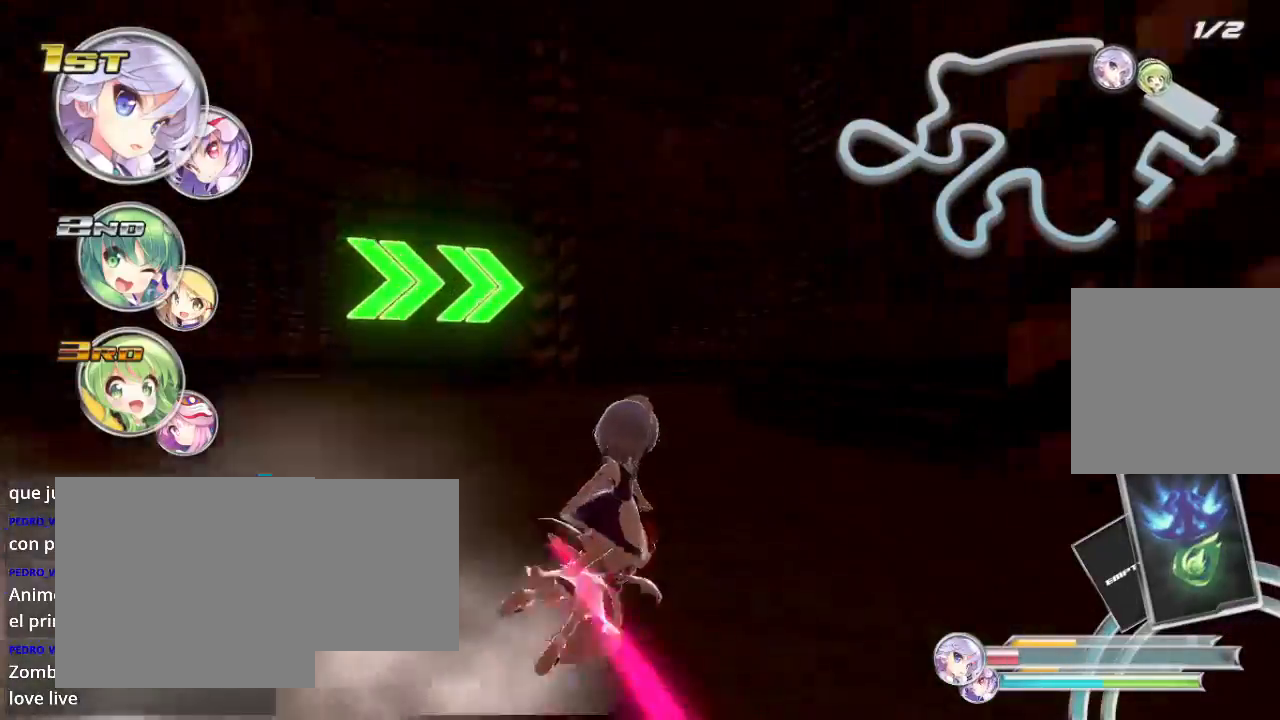
{"buttons": ["L2", "R2"], "left_stick": "right", "right_stick": "center", "events": []}
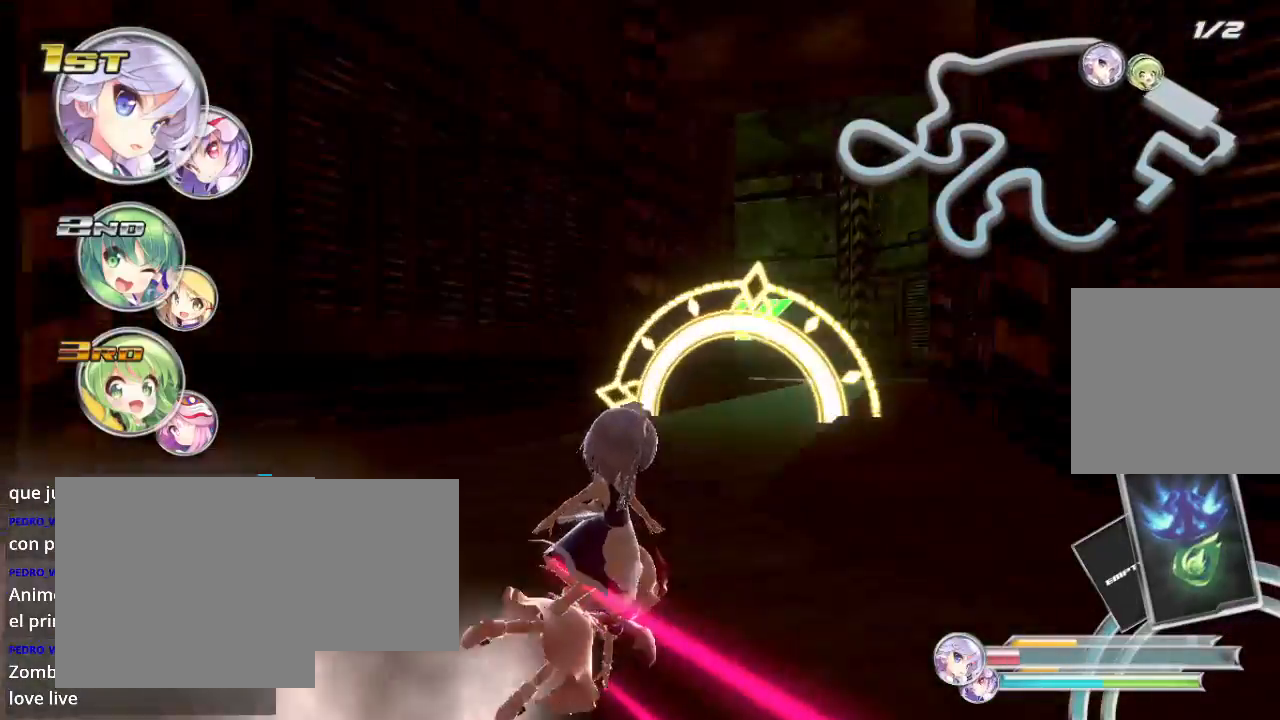
{"buttons": ["R2"], "left_stick": "left", "right_stick": "center", "events": [[167, "L2", "up"], [367, "left_stick", "center"], [500, "left_stick", "left"]]}